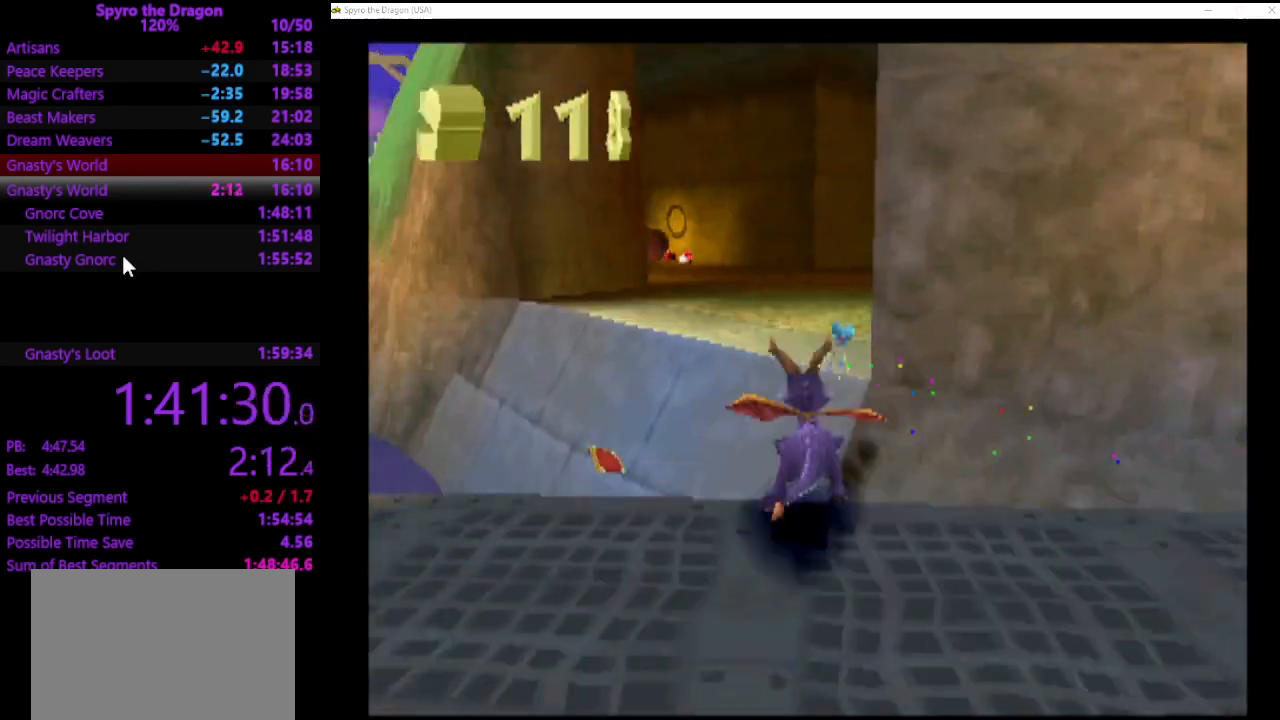
Gameplay with a controller (PlayStation layout); each line is a JSON object with the inputs held at the frame after it. "events" lists button and stick changes between this image and that frame as [ms after this image, input, new state], when the widget could be followed in between. Not read: right_stick.
{"buttons": ["SQUARE"], "left_stick": "up", "events": [[100, "SQUARE", "up"], [133, "CROSS", "up"], [200, "CROSS", "down"], [233, "left_stick", "up-left"], [333, "CROSS", "up"], [367, "SQUARE", "down"], [467, "left_stick", "up"]]}
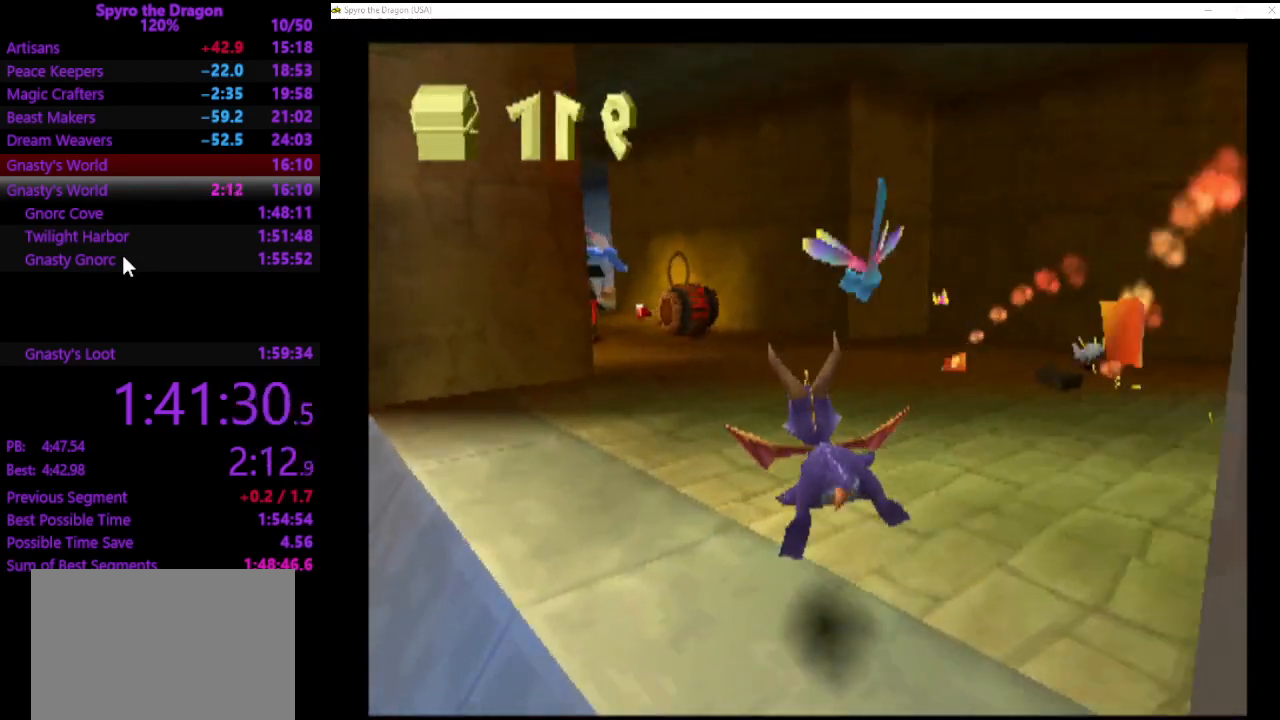
{"buttons": ["SQUARE"], "left_stick": "up", "events": [[100, "left_stick", "up-left"], [500, "left_stick", "up"]]}
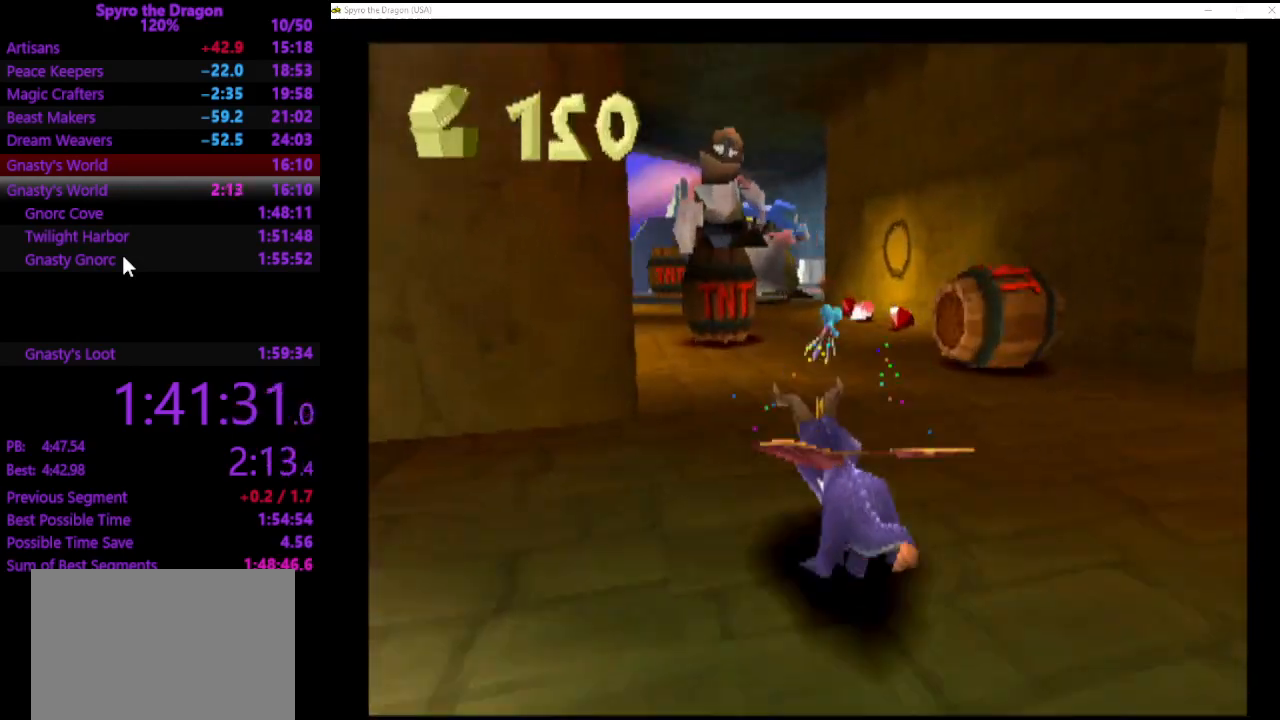
{"buttons": [], "left_stick": "up", "events": [[100, "SQUARE", "up"], [167, "CROSS", "down"], [467, "CROSS", "up"]]}
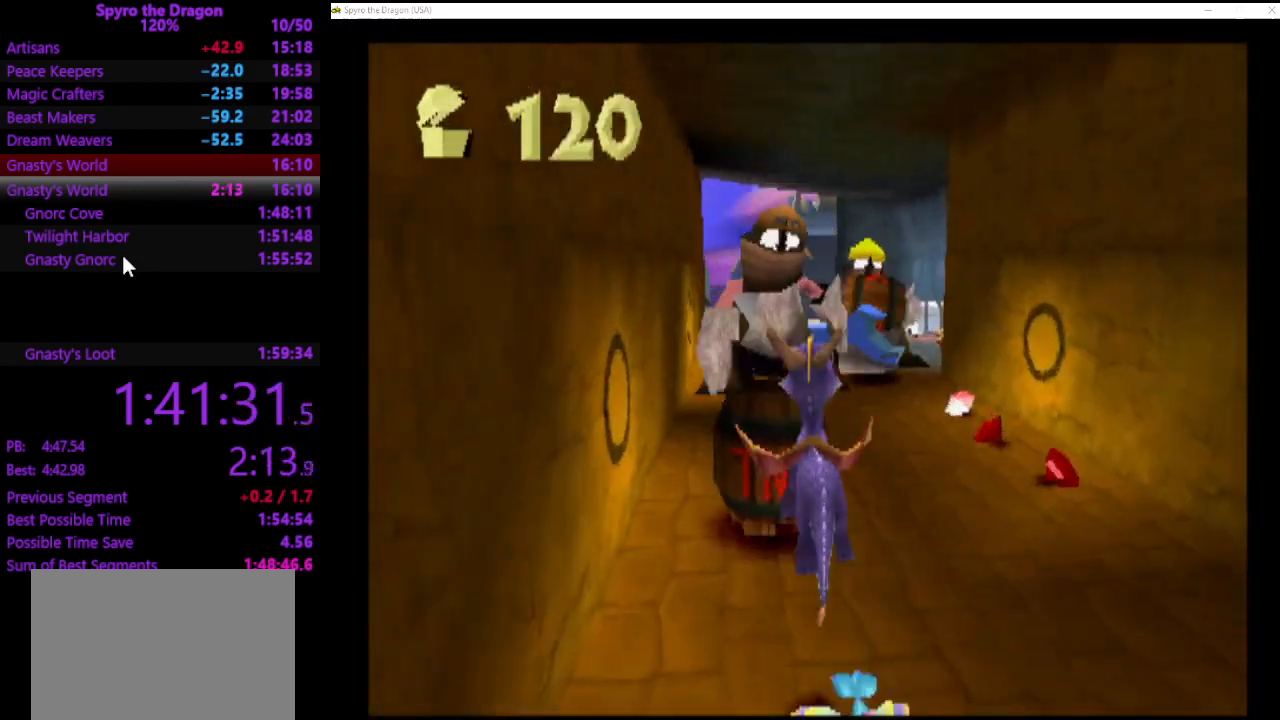
{"buttons": [], "left_stick": "up-left", "events": [[67, "SQUARE", "down"], [100, "left_stick", "up-right"], [300, "SQUARE", "up"], [467, "left_stick", "up-left"]]}
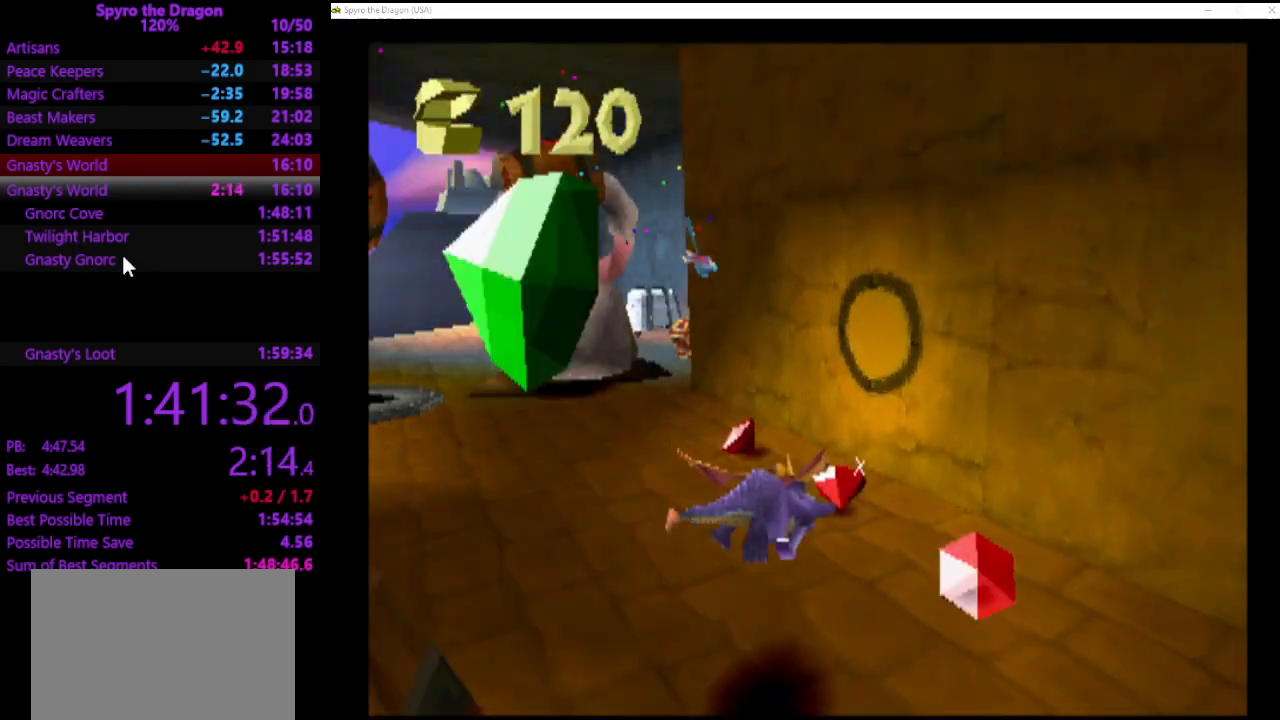
{"buttons": [], "left_stick": "up-right", "events": [[100, "CIRCLE", "down"], [167, "CIRCLE", "up"], [400, "CROSS", "down"], [433, "left_stick", "up-right"], [500, "CROSS", "up"]]}
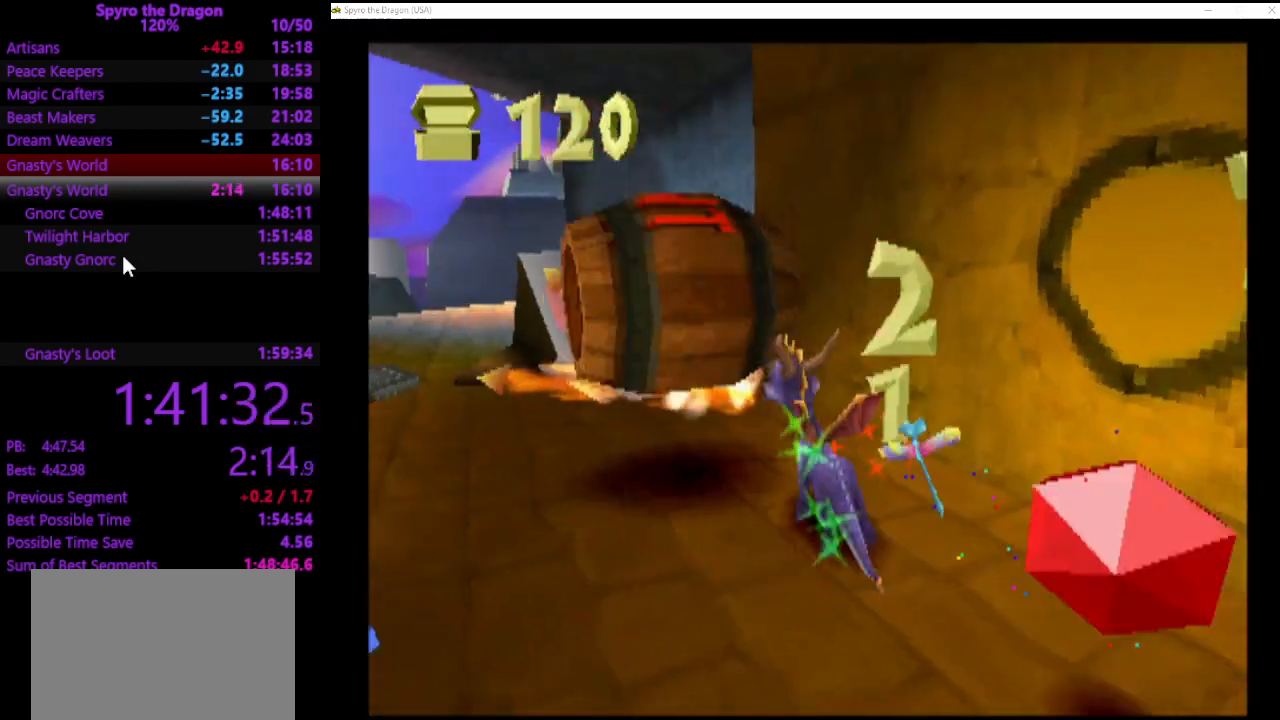
{"buttons": [], "left_stick": "center", "events": [[233, "left_stick", "down-right"], [467, "left_stick", "center"]]}
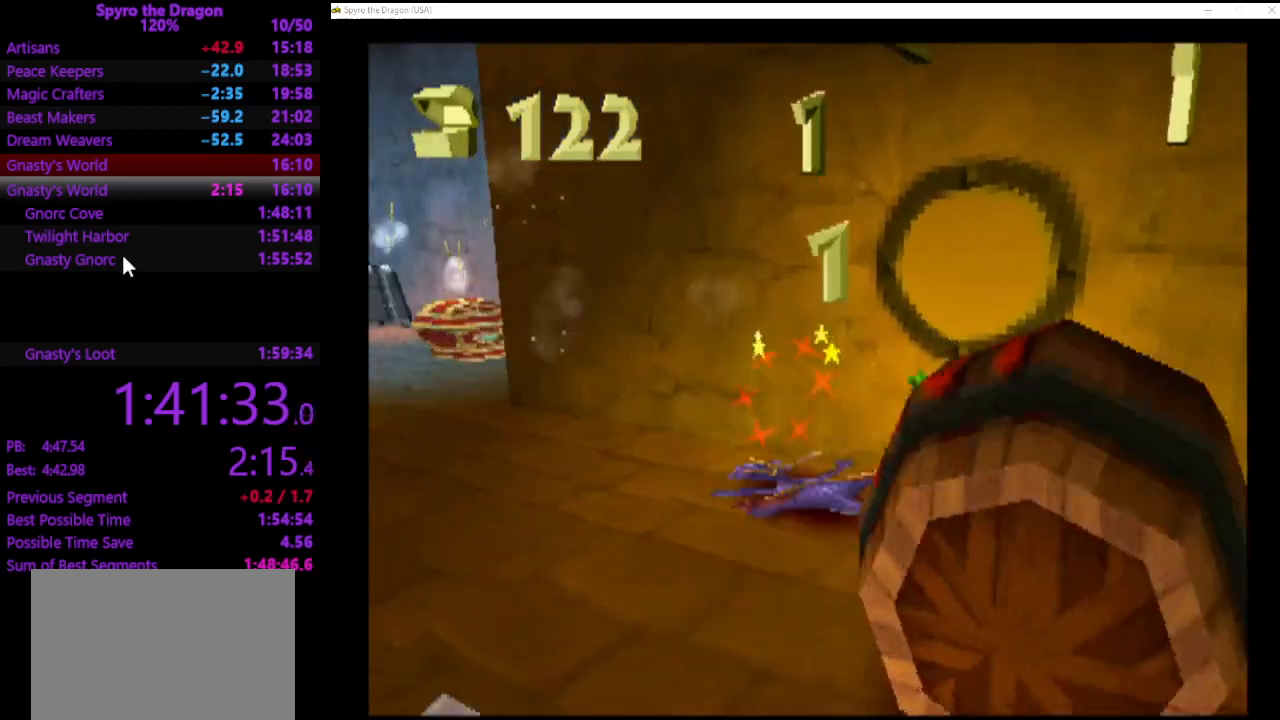
{"buttons": [], "left_stick": "right", "events": [[67, "left_stick", "down-right"], [167, "left_stick", "right"]]}
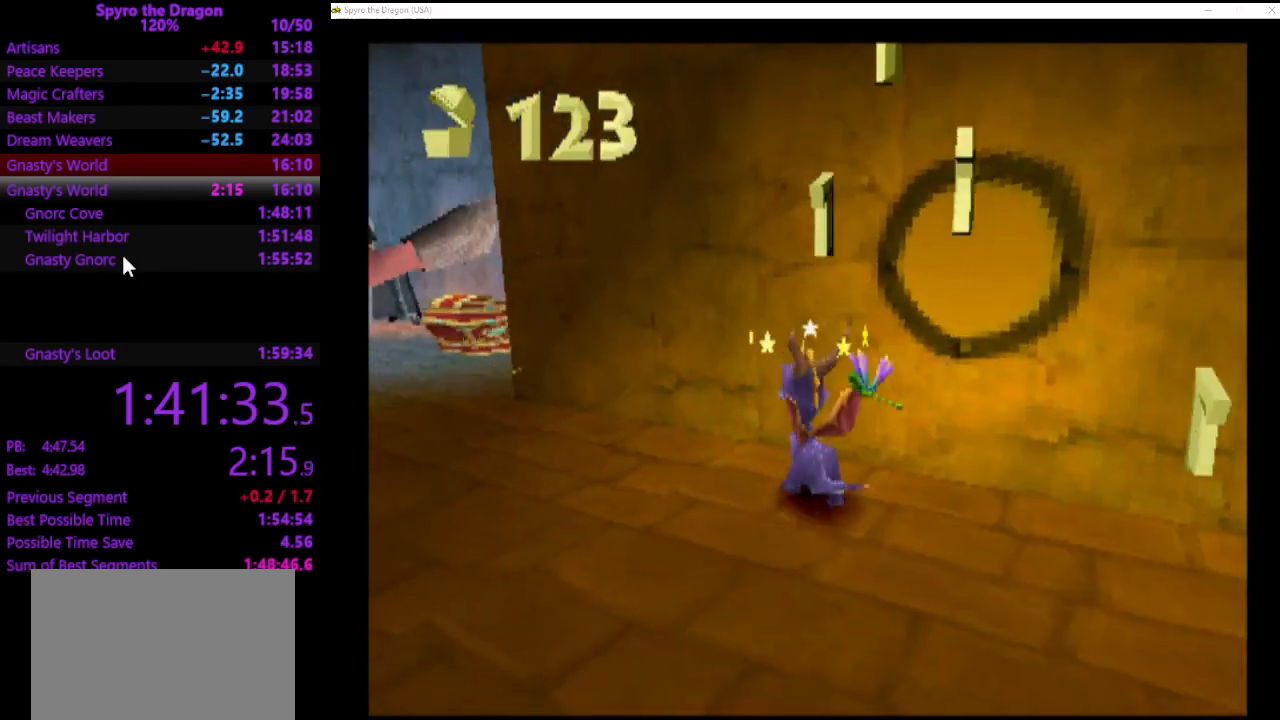
{"buttons": ["SQUARE"], "left_stick": "up-right", "events": [[167, "SQUARE", "down"], [233, "left_stick", "up-right"]]}
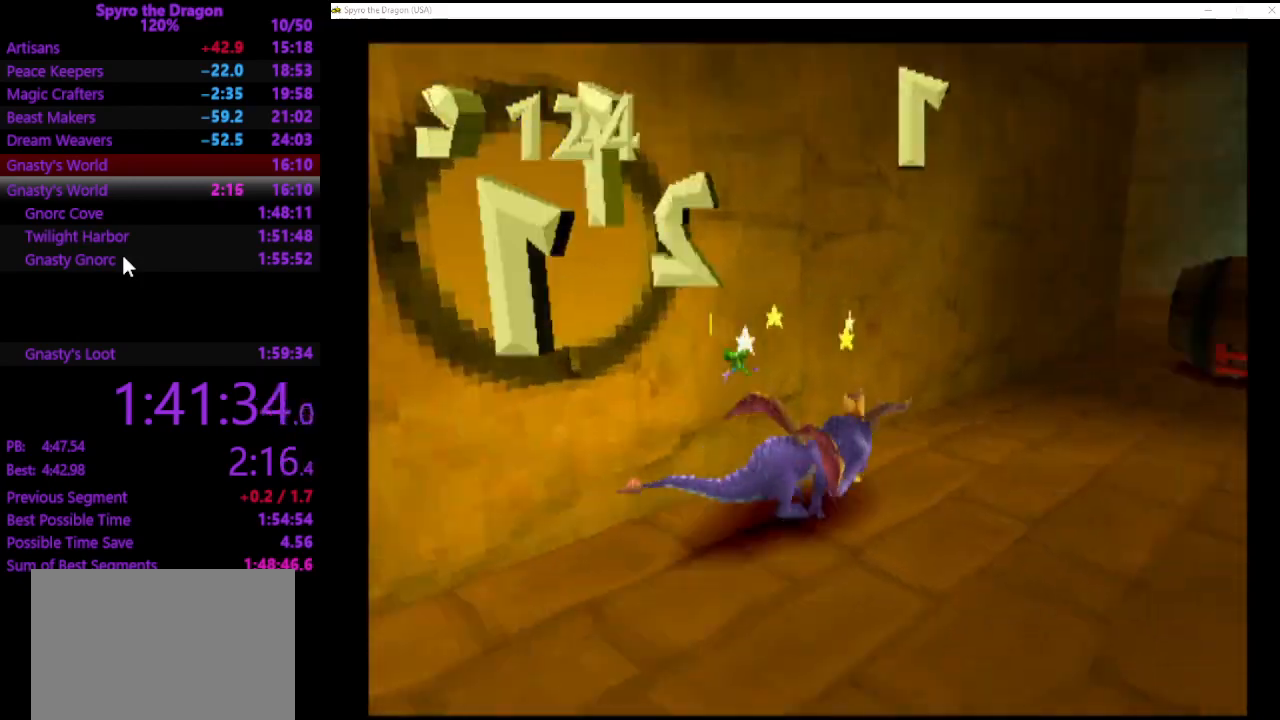
{"buttons": [], "left_stick": "down-left", "events": [[33, "SQUARE", "up"], [67, "left_stick", "left"], [167, "CROSS", "down"], [200, "left_stick", "down-left"], [300, "CROSS", "up"]]}
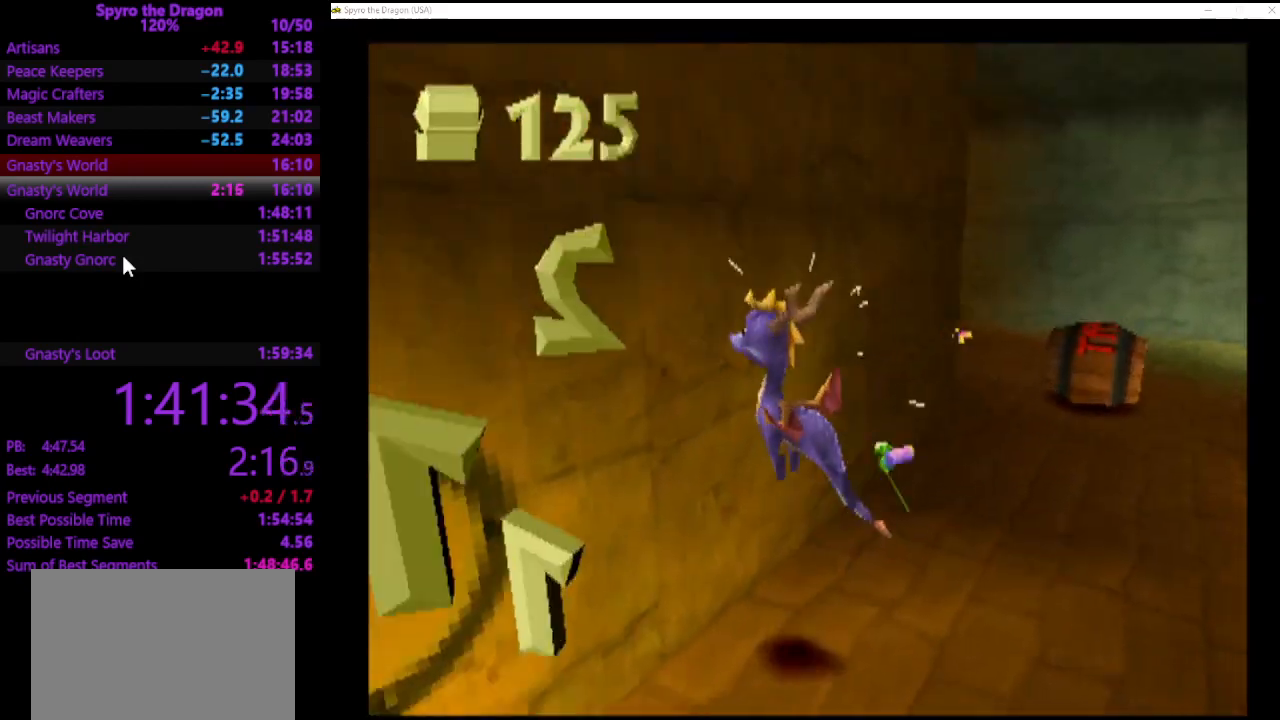
{"buttons": ["SQUARE"], "left_stick": "up-left", "events": [[100, "SQUARE", "down"], [333, "left_stick", "up-left"]]}
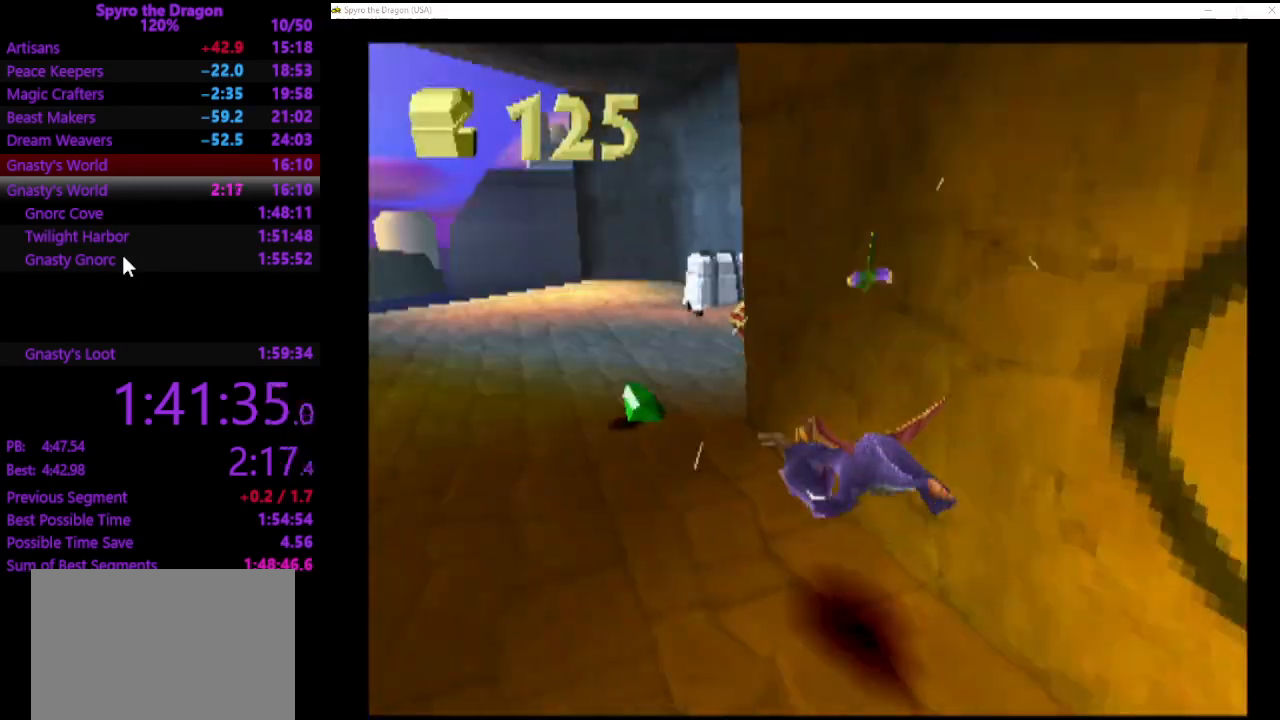
{"buttons": ["SQUARE"], "left_stick": "up-right", "events": [[33, "left_stick", "up-right"], [300, "SQUARE", "up"], [500, "SQUARE", "down"]]}
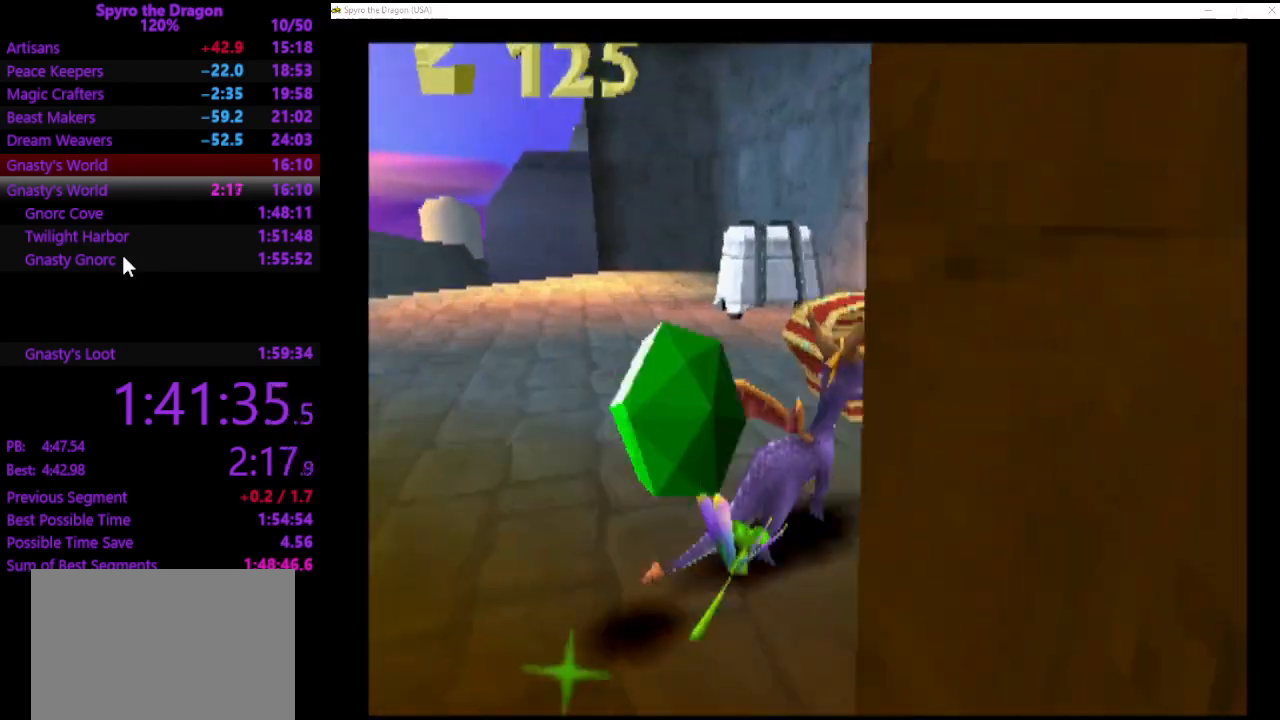
{"buttons": ["SQUARE"], "left_stick": "left", "events": [[33, "left_stick", "up-left"], [200, "left_stick", "left"], [233, "SQUARE", "up"], [333, "CROSS", "down"], [400, "CROSS", "up"], [500, "SQUARE", "down"]]}
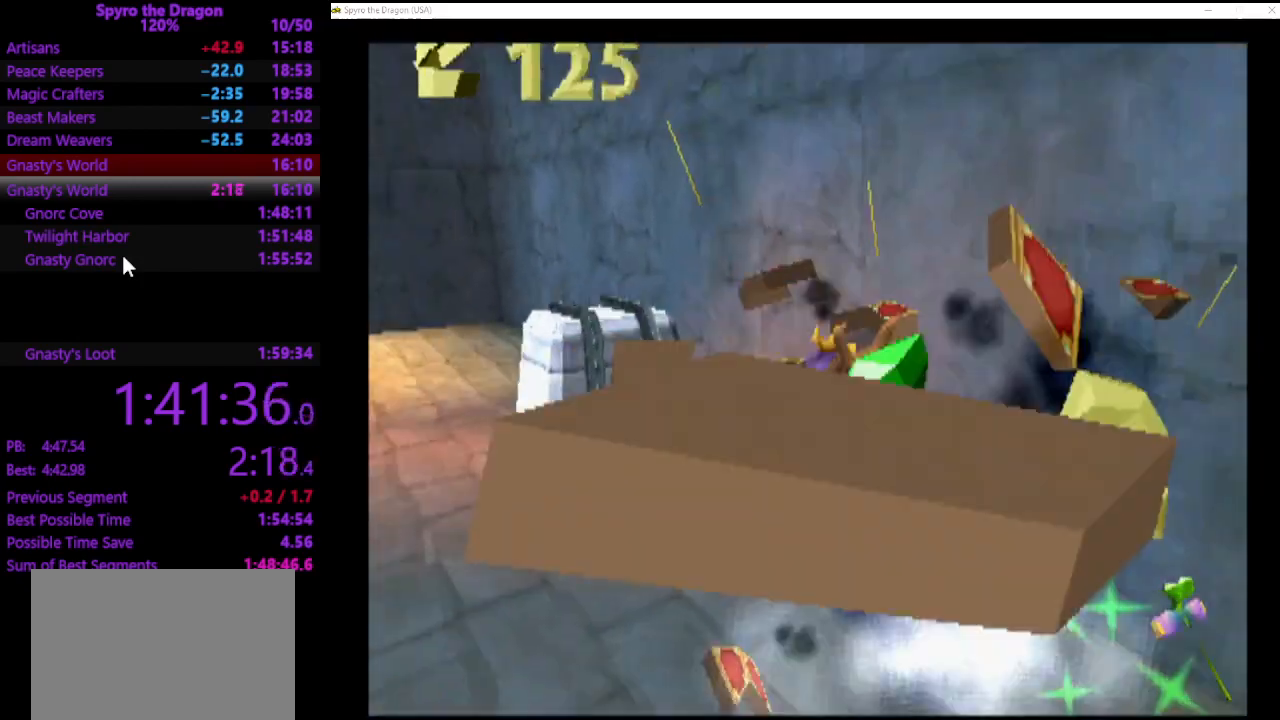
{"buttons": ["SQUARE"], "left_stick": "up-left", "events": [[100, "left_stick", "up-left"], [333, "left_stick", "up"], [500, "left_stick", "up-left"]]}
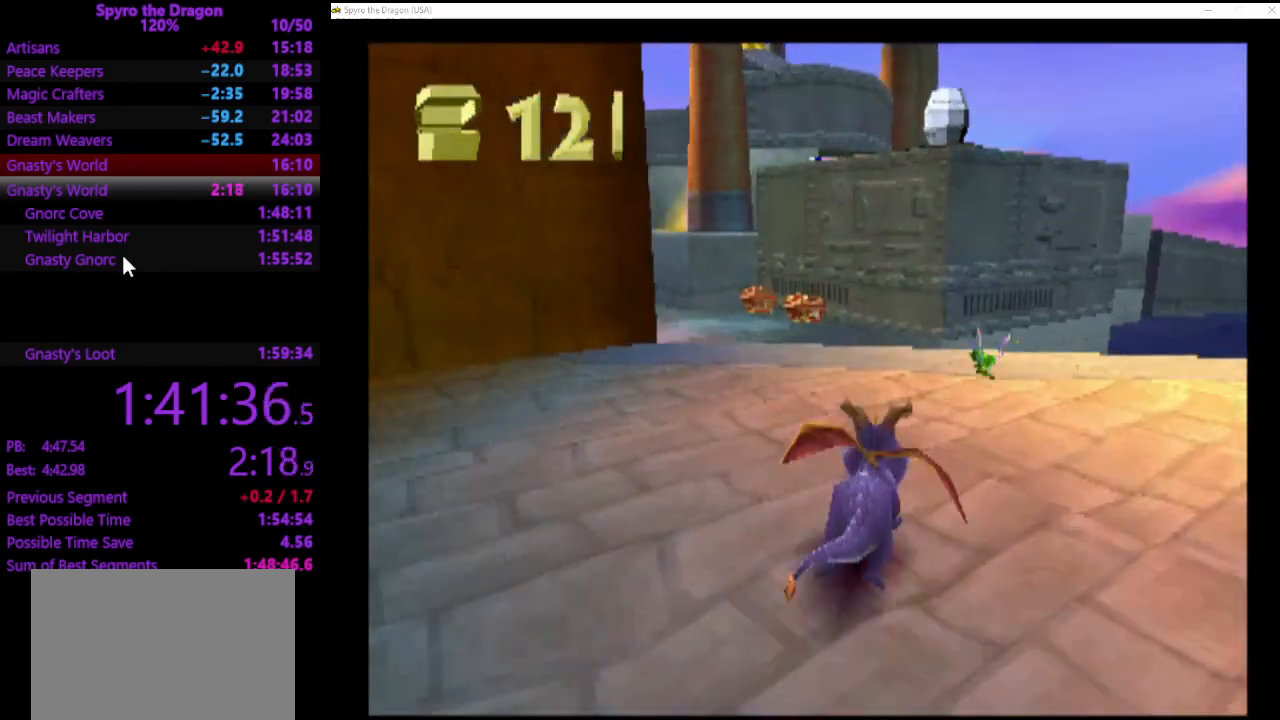
{"buttons": ["CROSS", "SQUARE"], "left_stick": "up", "events": [[233, "left_stick", "up"], [267, "CROSS", "down"]]}
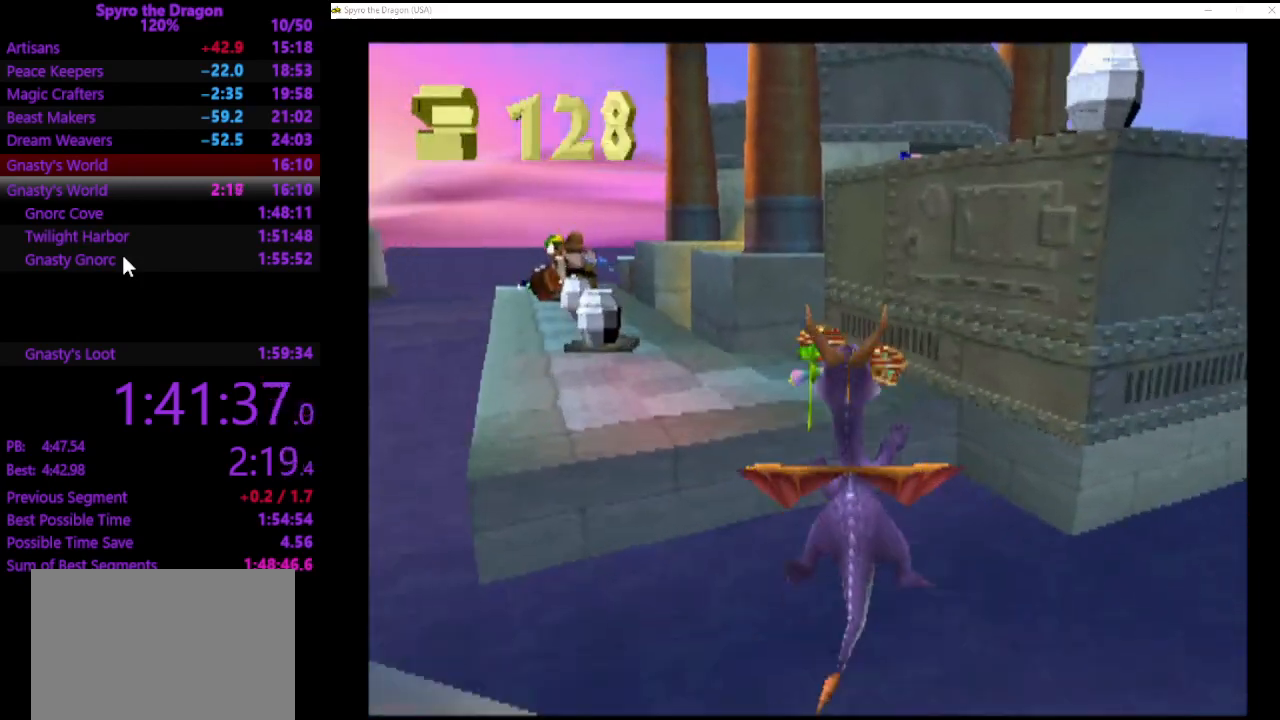
{"buttons": [], "left_stick": "up", "events": [[33, "CROSS", "up"], [33, "SQUARE", "up"], [133, "CROSS", "down"], [233, "CROSS", "up"]]}
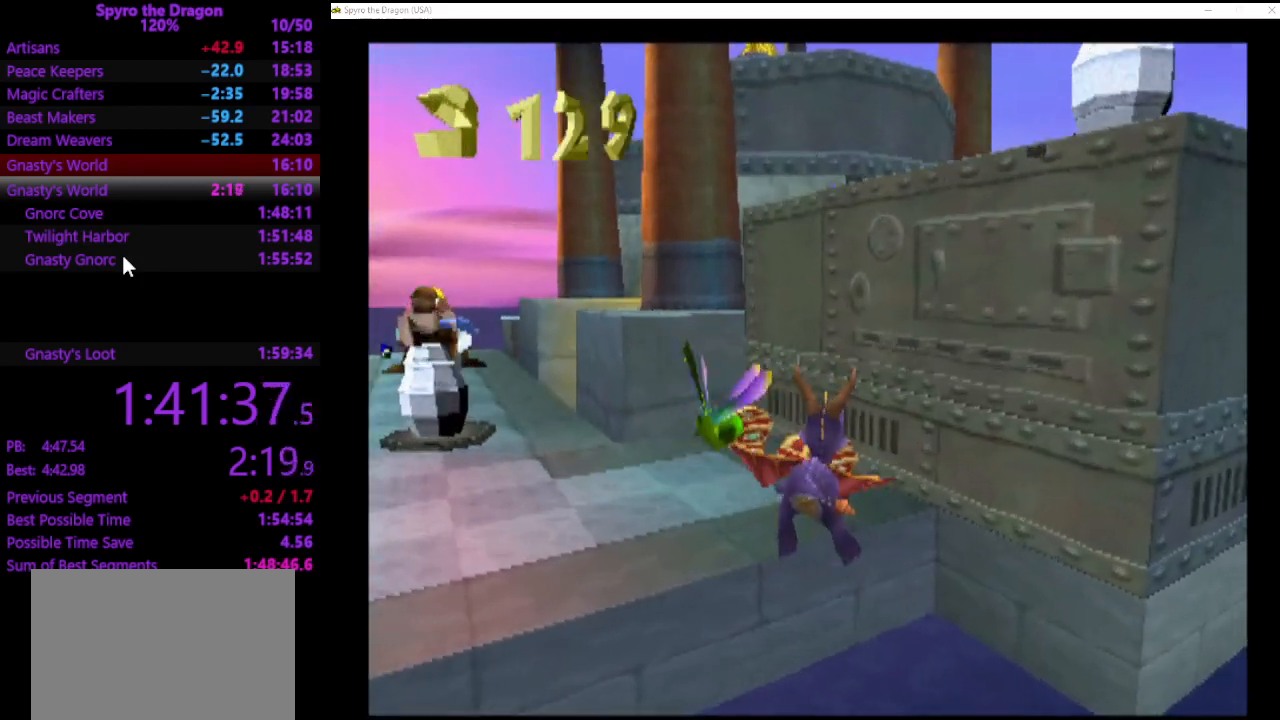
{"buttons": ["SQUARE"], "left_stick": "up-left", "events": [[300, "SQUARE", "down"], [367, "left_stick", "up-left"]]}
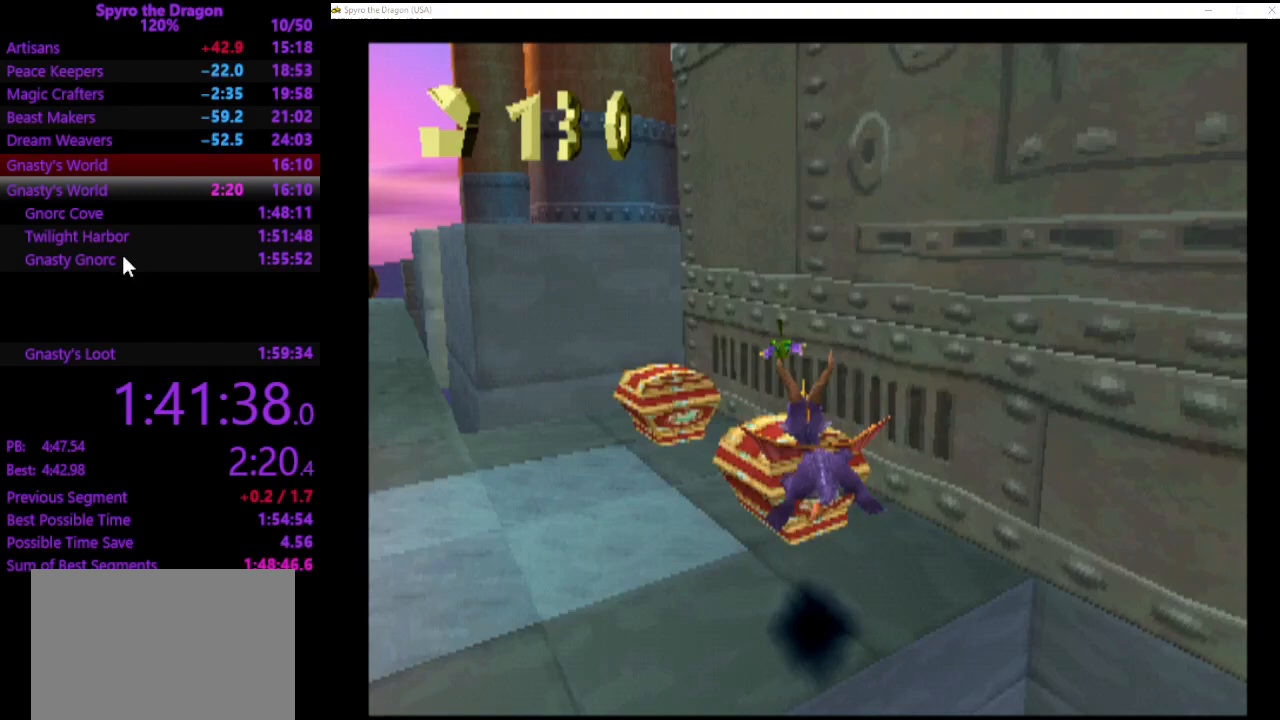
{"buttons": ["CROSS"], "left_stick": "up-left", "events": [[400, "SQUARE", "up"], [433, "CROSS", "down"]]}
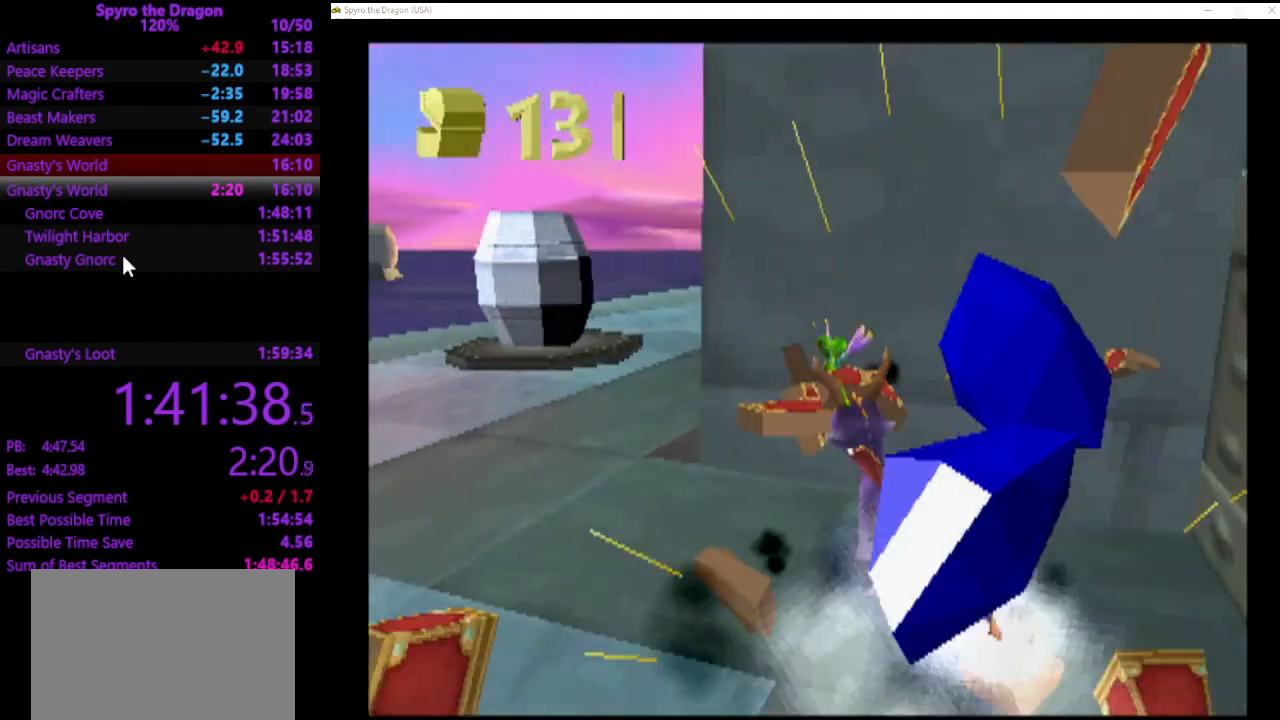
{"buttons": ["CROSS", "SQUARE"], "left_stick": "up-right", "events": [[33, "CROSS", "up"], [100, "SQUARE", "down"], [133, "left_stick", "up-right"], [167, "SQUARE", "up"], [400, "CROSS", "down"], [500, "SQUARE", "down"]]}
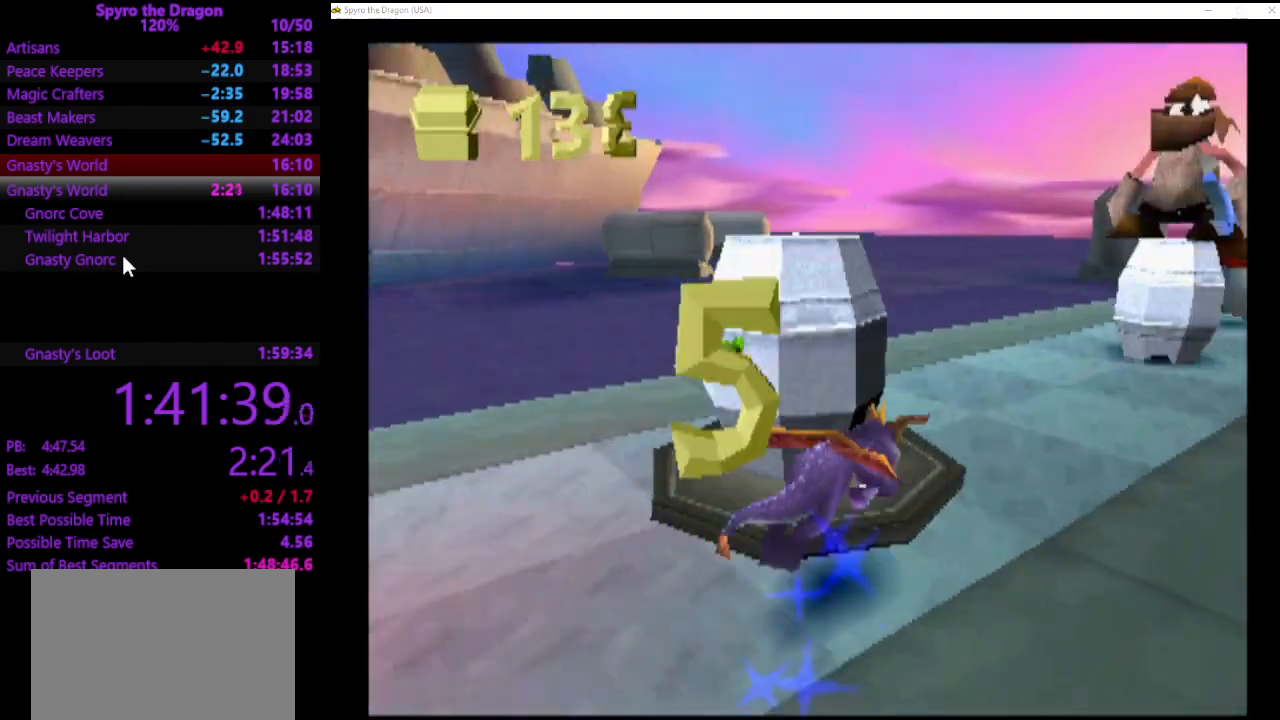
{"buttons": [], "left_stick": "up-left", "events": [[33, "CROSS", "up"], [300, "left_stick", "up-left"], [400, "SQUARE", "up"]]}
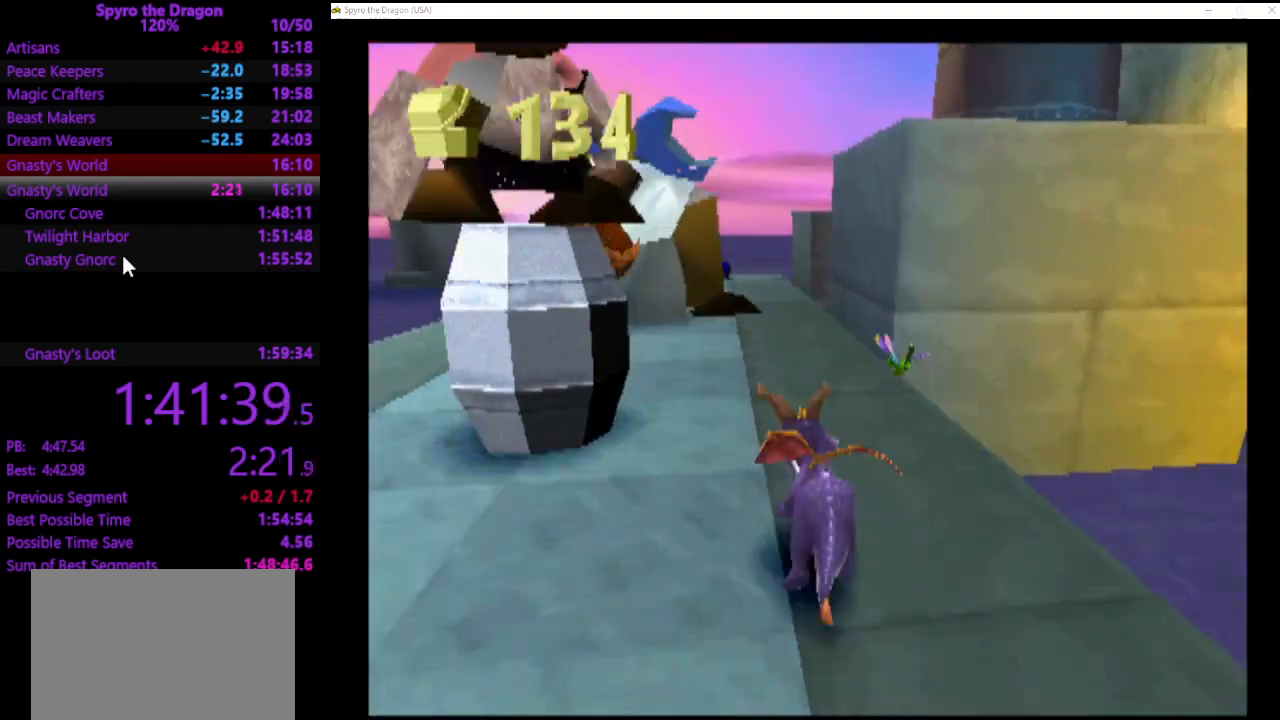
{"buttons": [], "left_stick": "right", "events": [[33, "SQUARE", "down"], [200, "SQUARE", "up"], [233, "left_stick", "up-right"], [300, "CROSS", "down"], [400, "CROSS", "up"], [400, "left_stick", "right"]]}
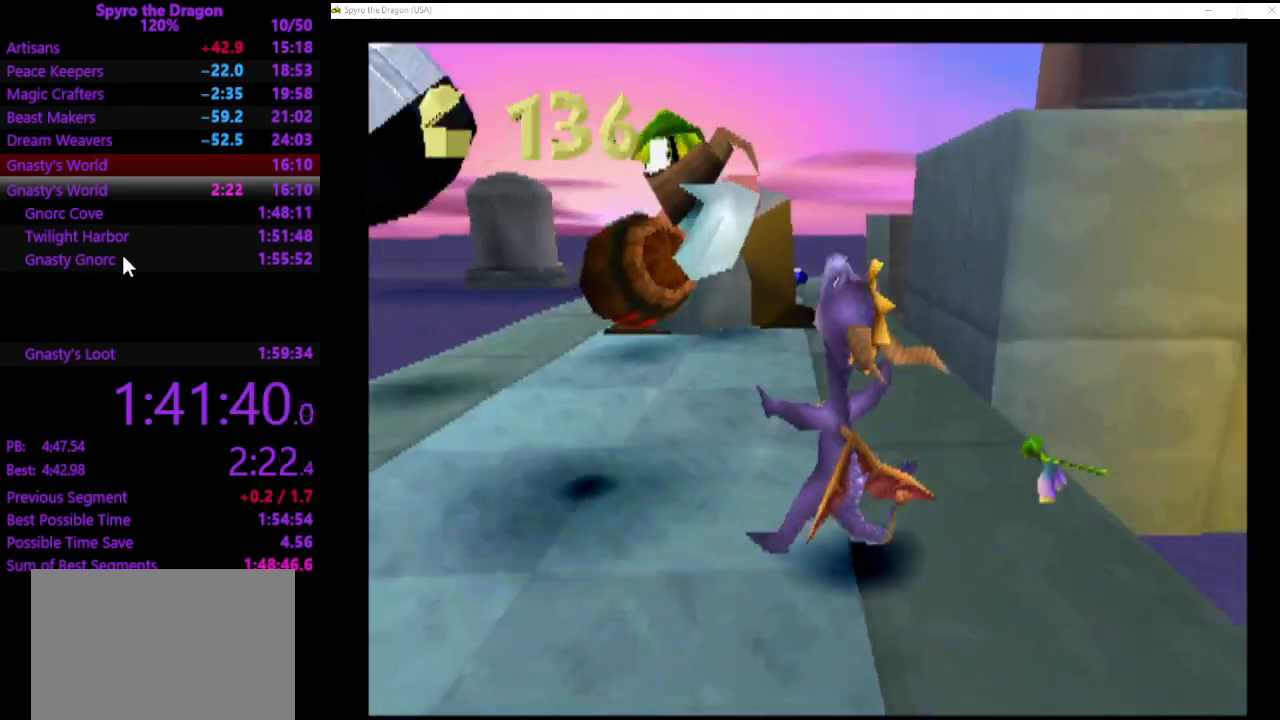
{"buttons": [], "left_stick": "up-left", "events": [[67, "left_stick", "center"], [300, "left_stick", "up-left"], [367, "CIRCLE", "down"], [467, "CIRCLE", "up"]]}
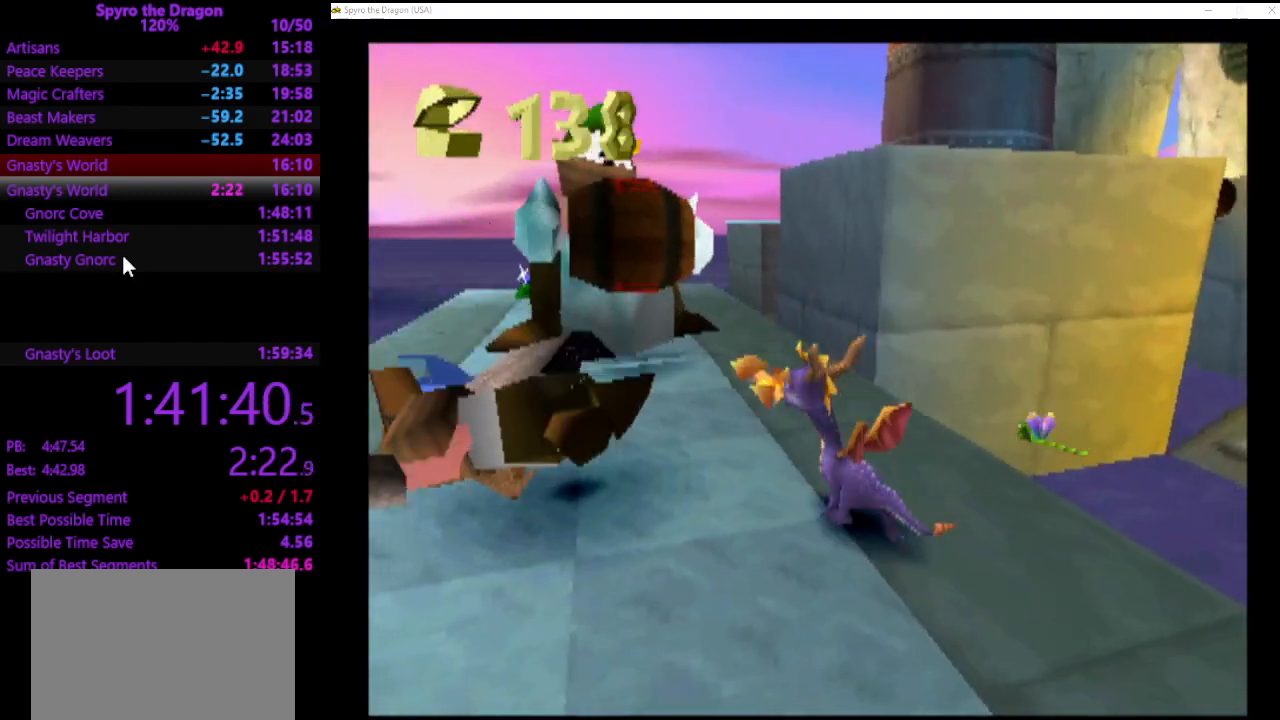
{"buttons": [], "left_stick": "down", "events": [[33, "CROSS", "down"], [33, "left_stick", "center"], [100, "left_stick", "down"], [133, "CROSS", "up"], [267, "left_stick", "up-left"], [400, "left_stick", "down"]]}
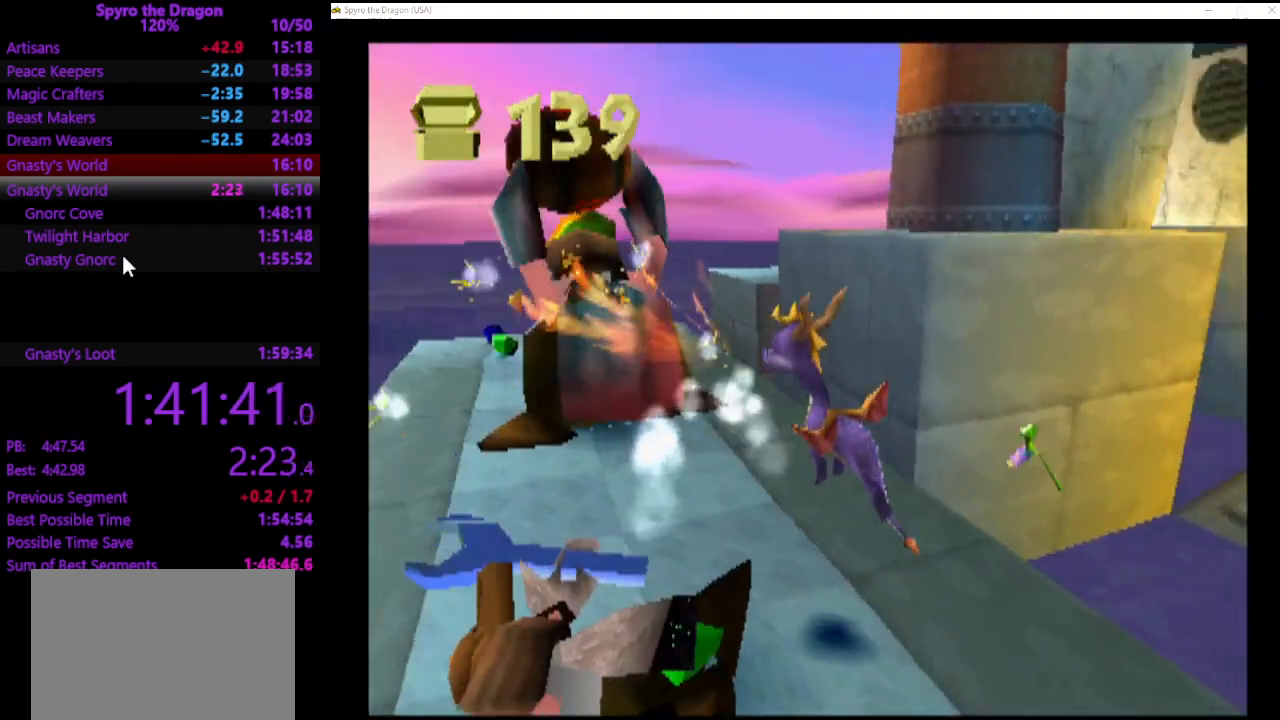
{"buttons": ["CIRCLE"], "left_stick": "up-left", "events": [[100, "left_stick", "center"], [367, "CROSS", "down"], [367, "left_stick", "up-left"], [500, "CIRCLE", "down"], [500, "CROSS", "up"]]}
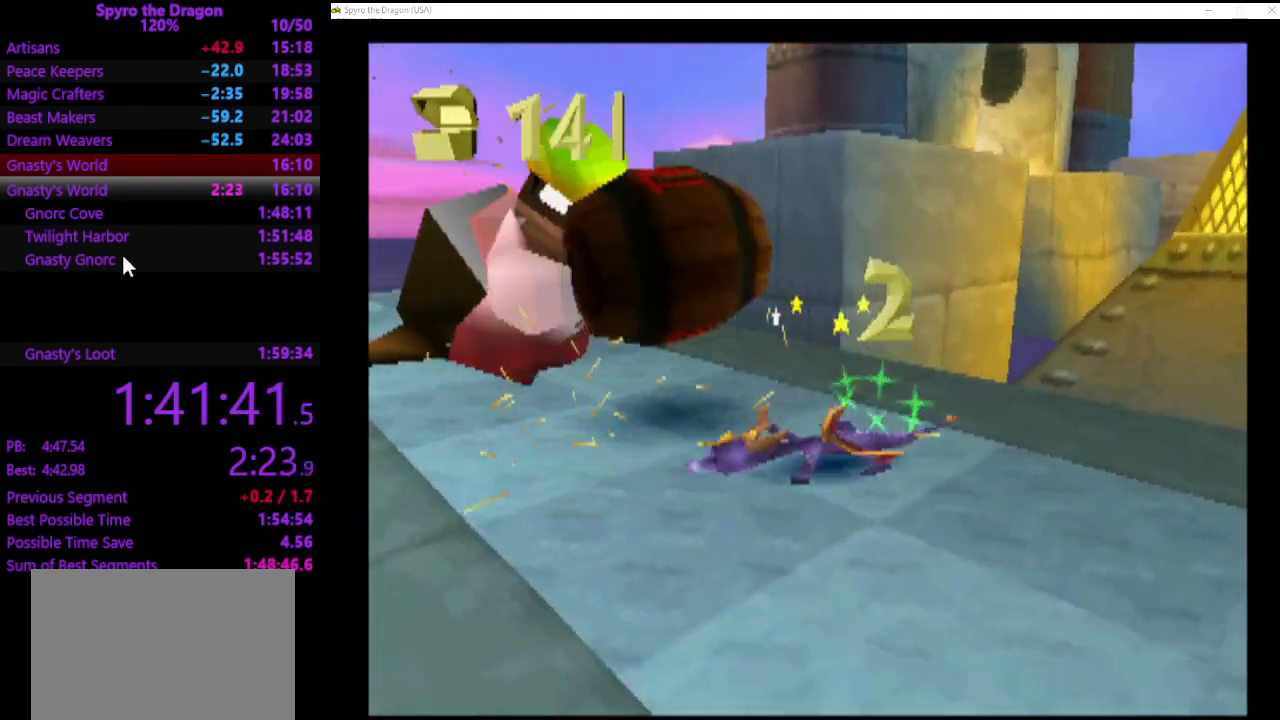
{"buttons": [], "left_stick": "up-left", "events": [[100, "CIRCLE", "up"], [133, "left_stick", "center"], [267, "CIRCLE", "down"], [267, "left_stick", "up-left"], [333, "CIRCLE", "up"]]}
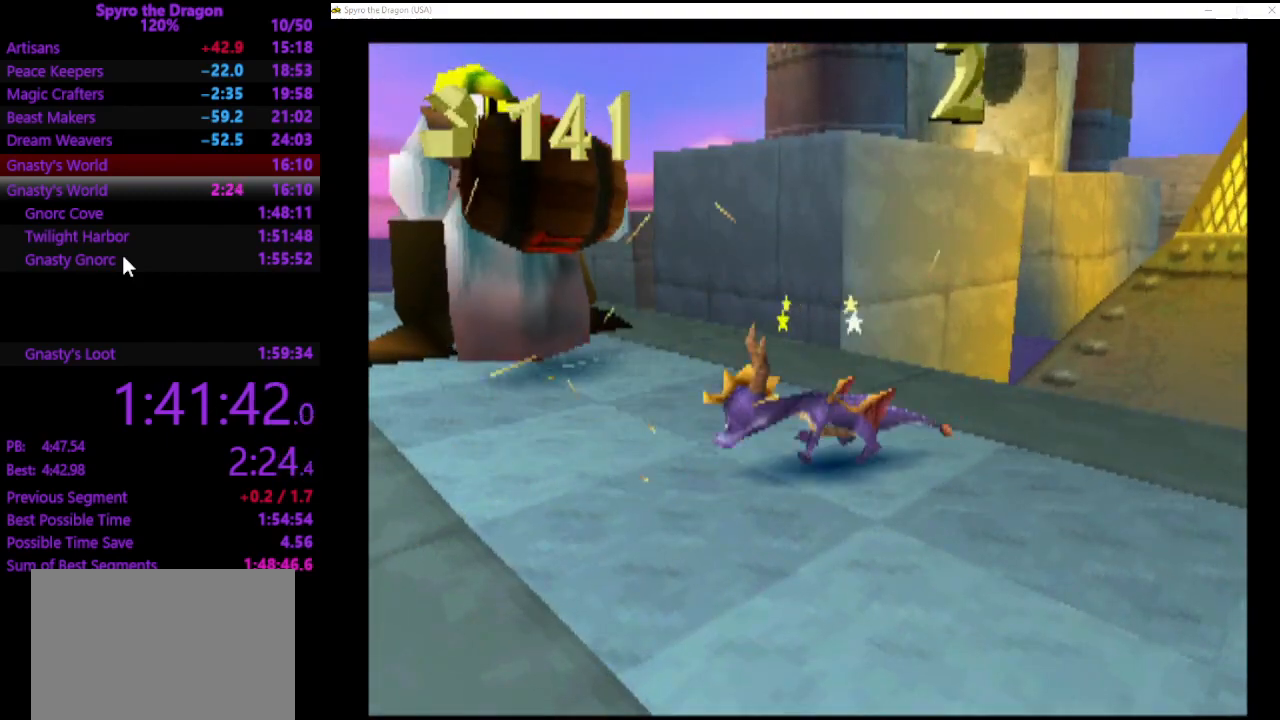
{"buttons": [], "left_stick": "up-left", "events": [[233, "CROSS", "down"], [367, "CIRCLE", "down"], [433, "CROSS", "up"], [467, "CIRCLE", "up"]]}
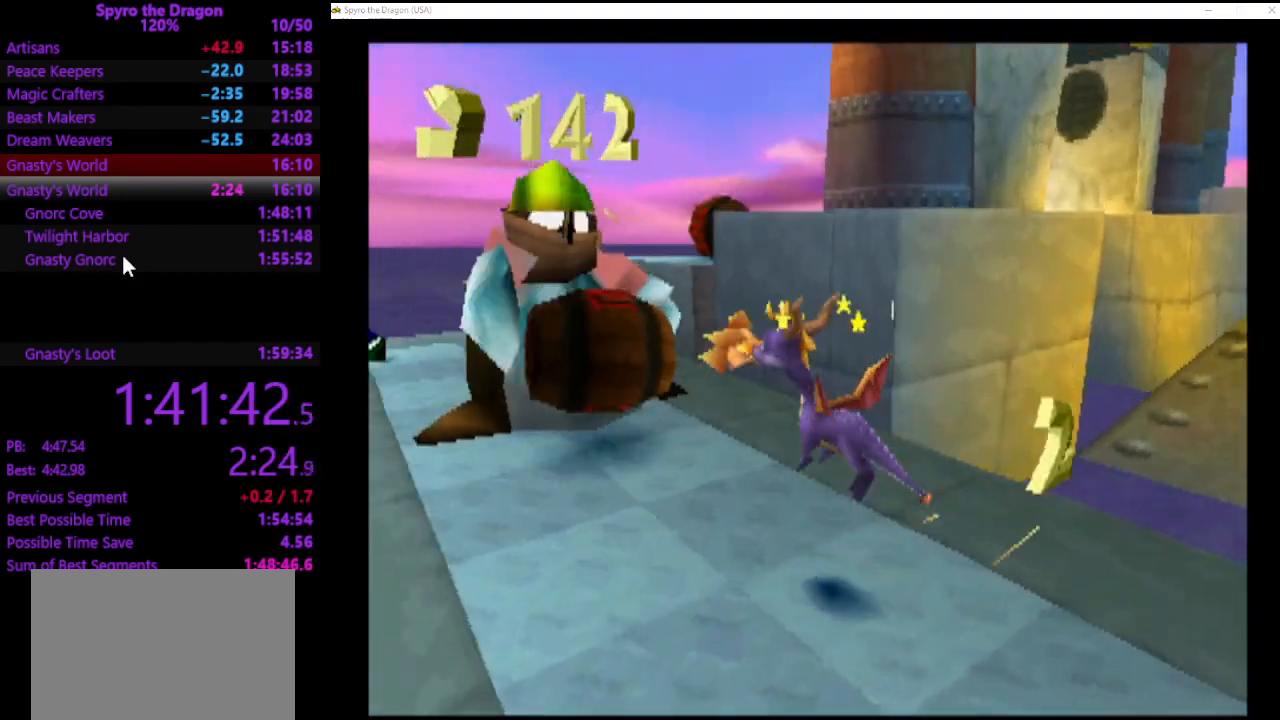
{"buttons": [], "left_stick": "center", "events": [[33, "left_stick", "center"], [267, "left_stick", "down-right"], [367, "left_stick", "right"], [467, "left_stick", "center"]]}
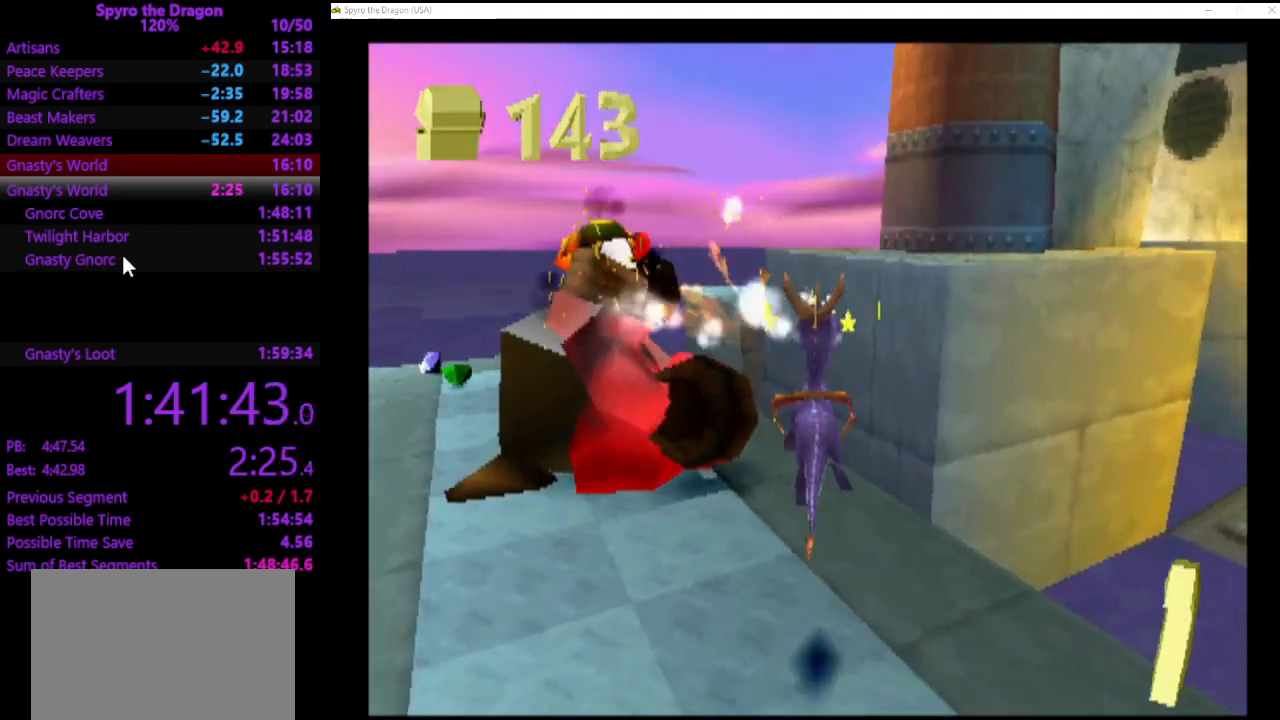
{"buttons": [], "left_stick": "center", "events": [[67, "left_stick", "right"], [133, "left_stick", "center"], [233, "left_stick", "left"], [300, "CROSS", "down"], [467, "CIRCLE", "down"], [467, "CROSS", "up"], [500, "CIRCLE", "up"], [500, "left_stick", "center"]]}
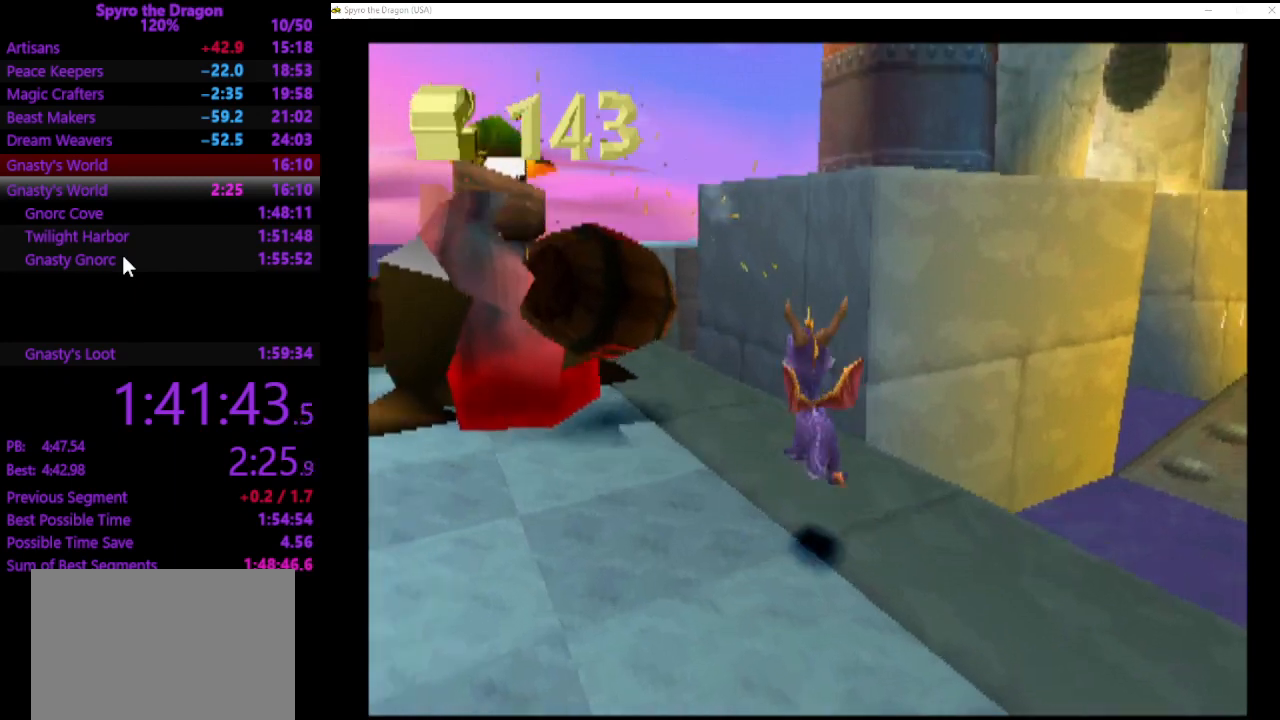
{"buttons": [], "left_stick": "down", "events": [[167, "CIRCLE", "down"], [200, "CIRCLE", "up"], [367, "left_stick", "down"]]}
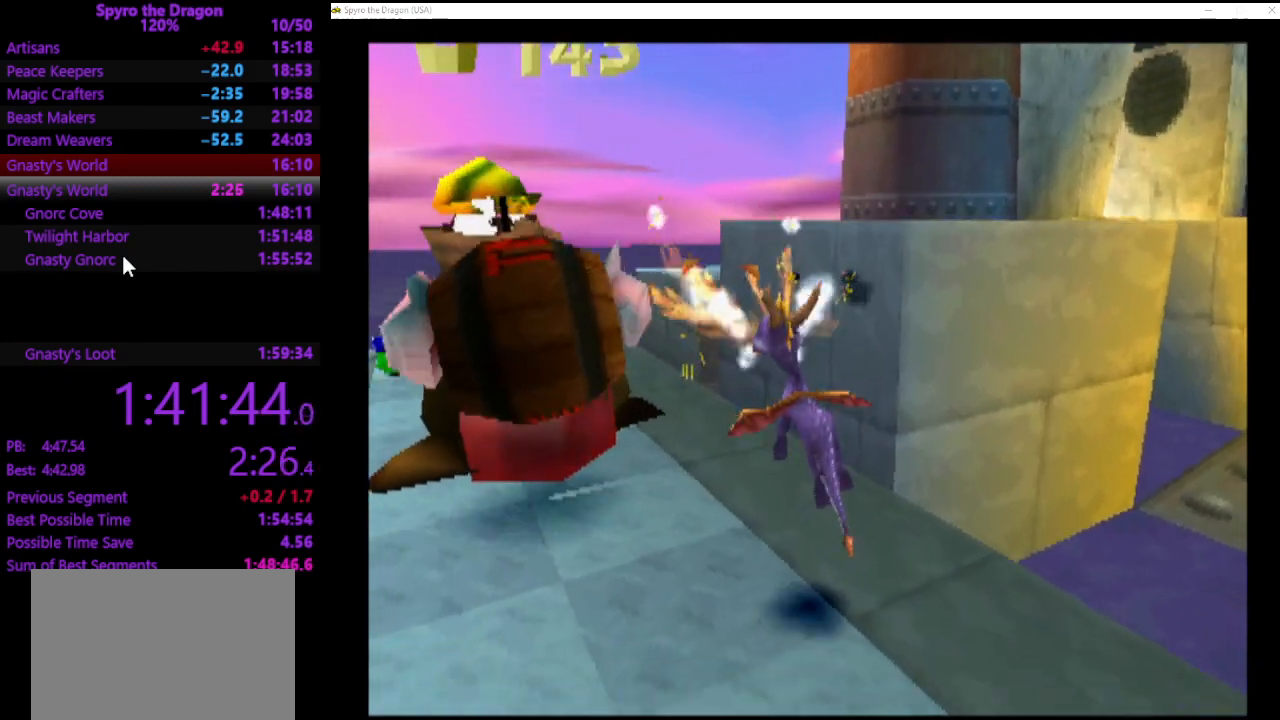
{"buttons": [], "left_stick": "center", "events": [[67, "left_stick", "center"]]}